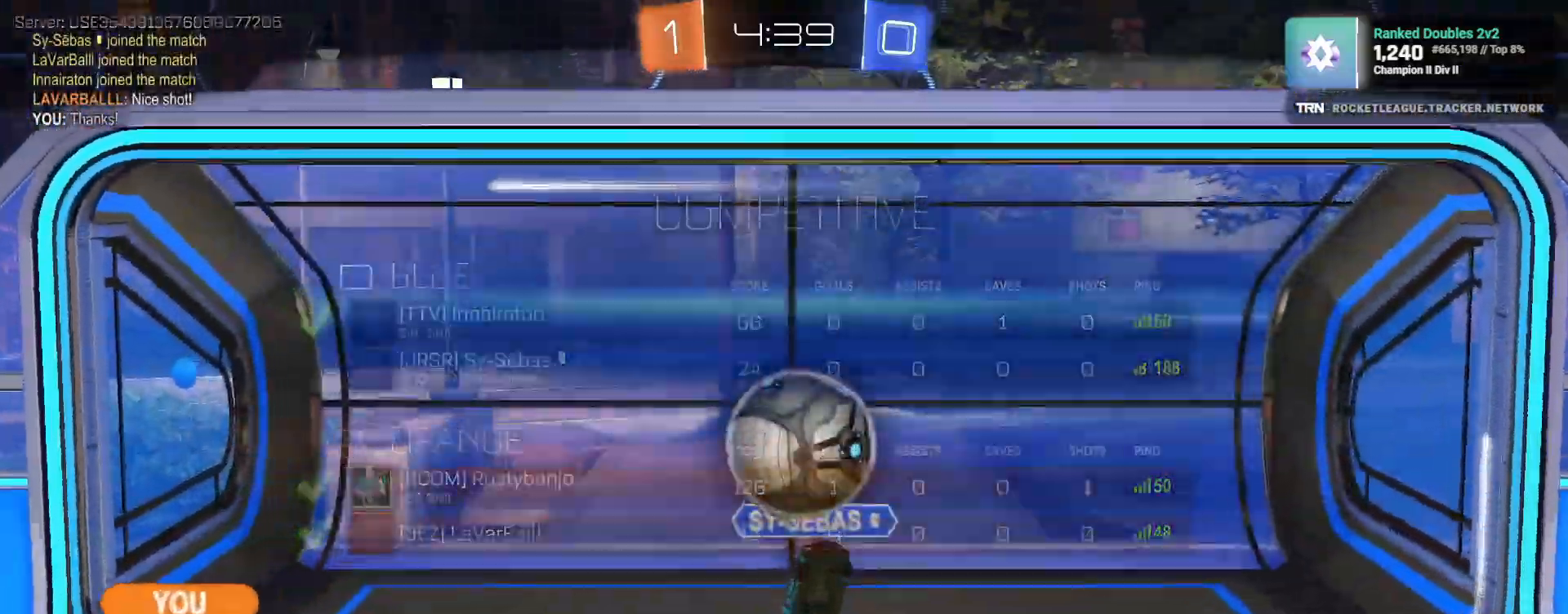
Gameplay with a controller (PlayStation layout); each line is a JSON object with the inputs held at the frame after it (dt_ms = milliseconds from this image to that frame). "events" lists button and stick changes between this image and that frame as [ms after this image, input, new state], when the widget could be followed in between.
{"dt_ms": 500, "buttons": [], "left_stick": "center", "right_stick": "center", "events": []}
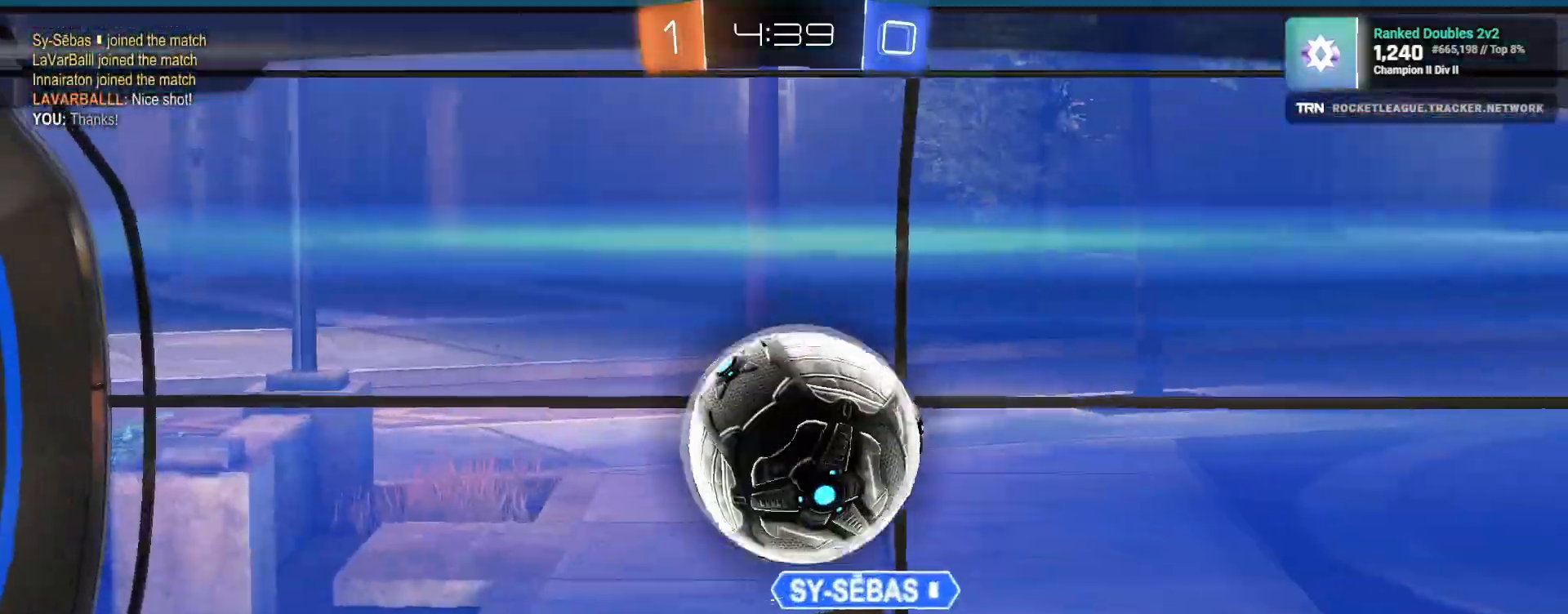
{"dt_ms": 500, "buttons": [], "left_stick": "center", "right_stick": "left", "events": [[217, "right_stick", "left"]]}
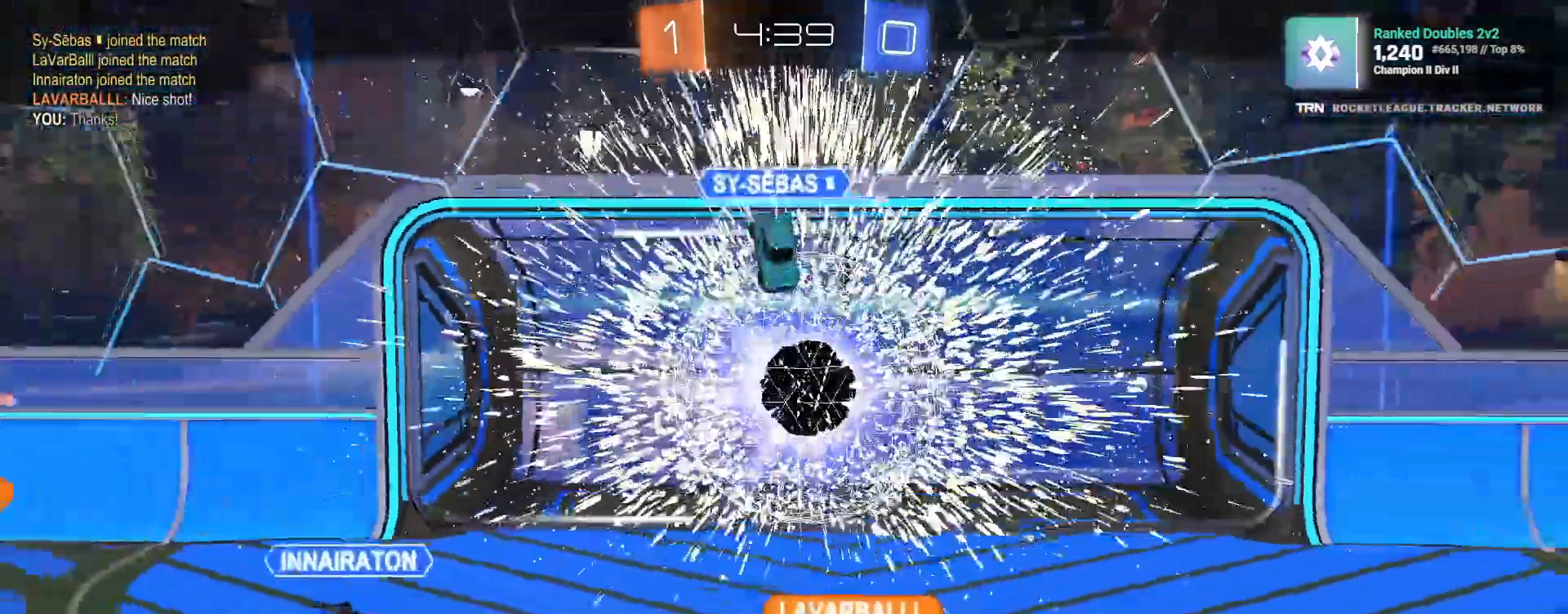
{"dt_ms": 1000, "buttons": ["R2"], "left_stick": "left", "right_stick": "center"}
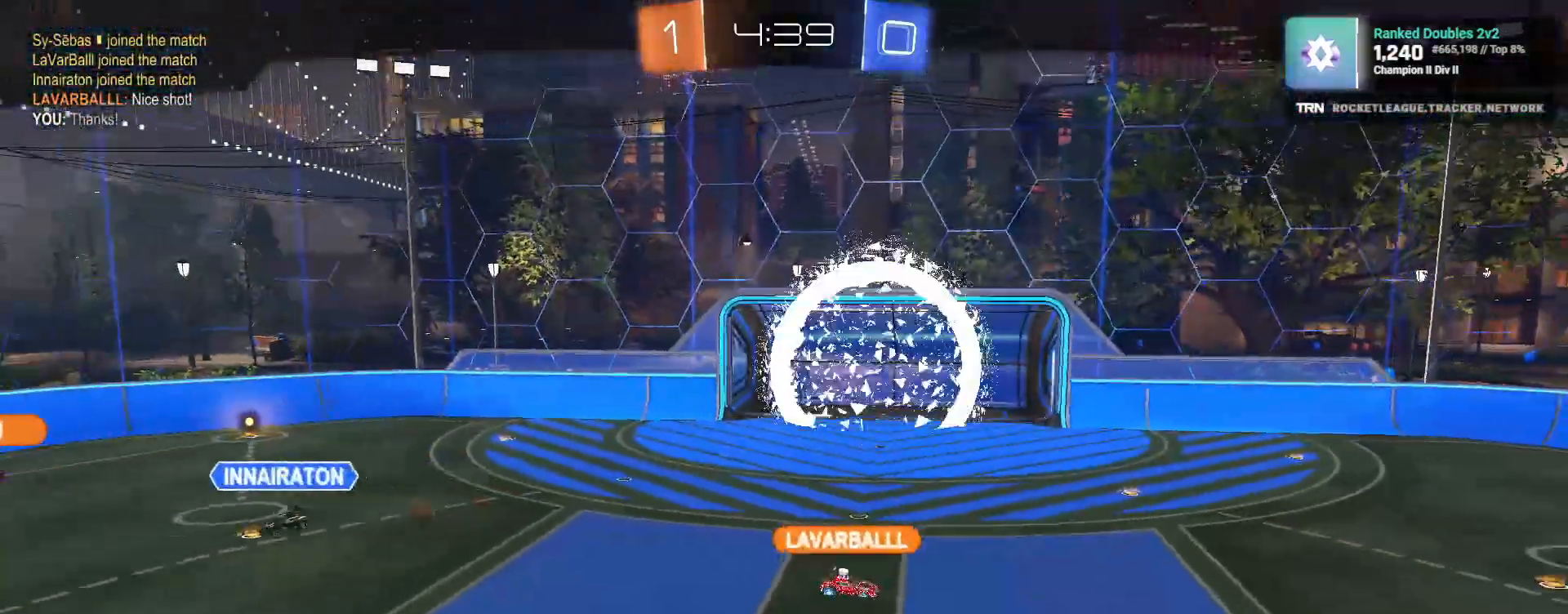
{"dt_ms": 500, "buttons": [], "left_stick": "center", "right_stick": "right", "events": [[17, "left_stick", "right"], [67, "left_stick", "down-right"], [200, "left_stick", "up-left"], [233, "right_stick", "left"], [283, "right_stick", "center"], [333, "left_stick", "right"], [400, "left_stick", "center"], [417, "R2", "up"], [450, "right_stick", "right"]]}
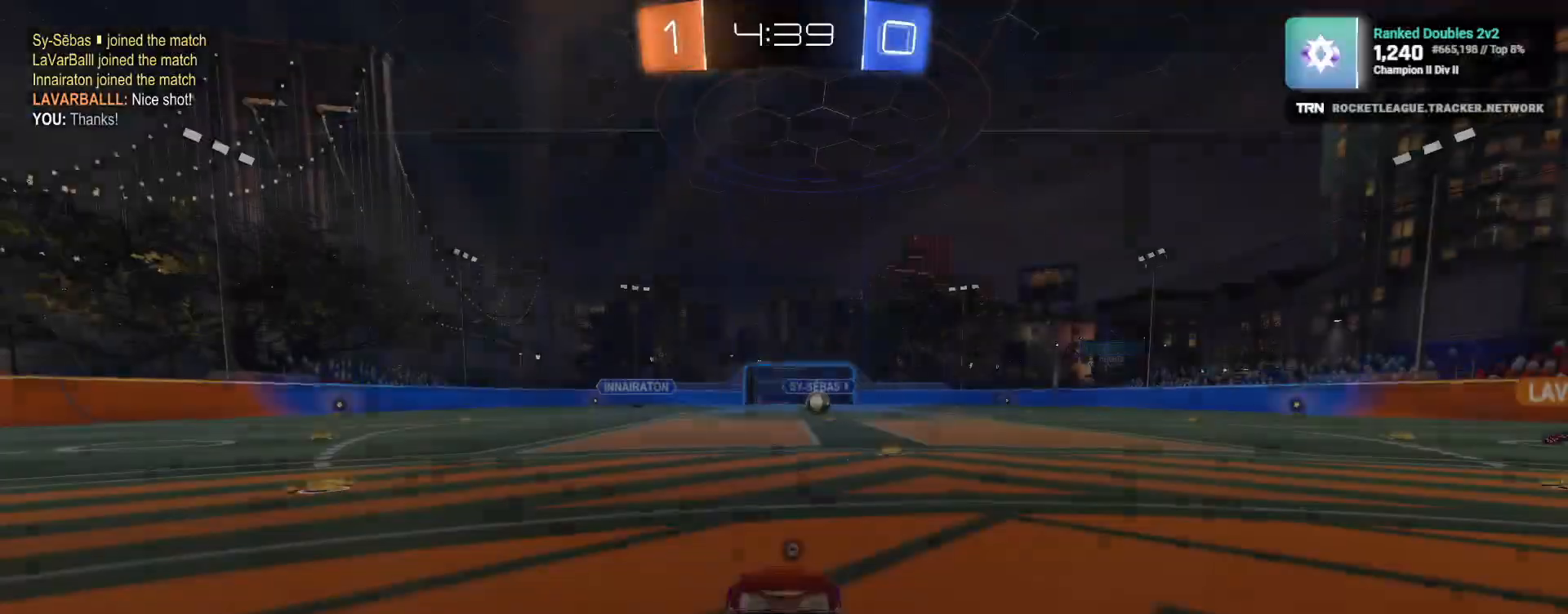
{"dt_ms": 500, "buttons": [], "left_stick": "center", "right_stick": "center", "events": [[150, "right_stick", "center"], [250, "TRIANGLE", "down"], [350, "TRIANGLE", "up"]]}
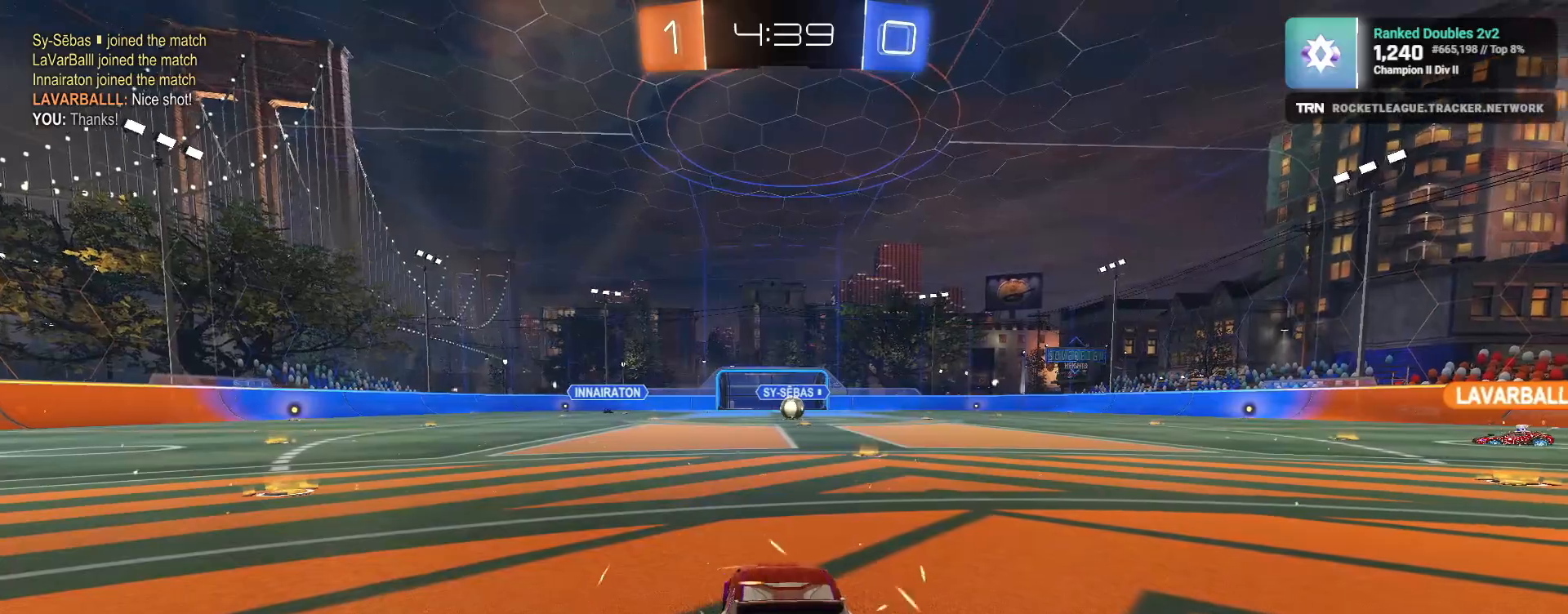
{"dt_ms": 500, "buttons": [], "left_stick": "center", "right_stick": "center", "events": []}
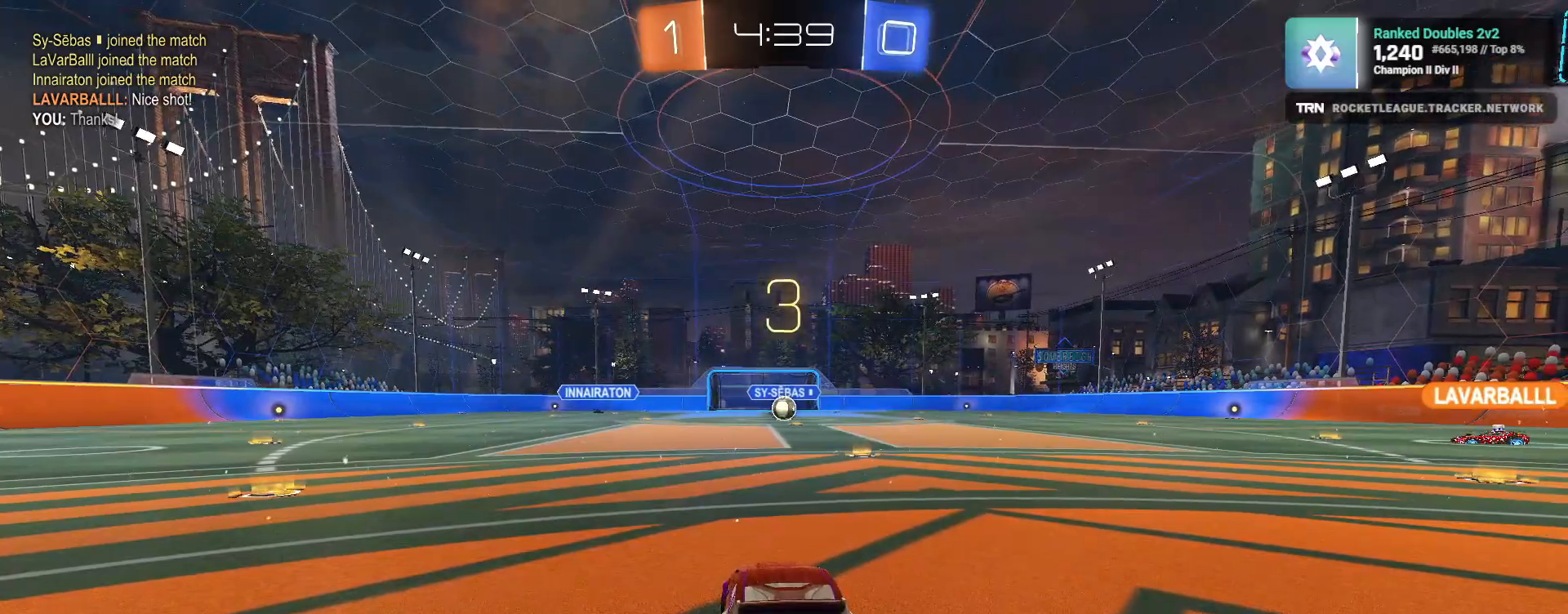
{"dt_ms": 500, "buttons": ["R2"], "left_stick": "center", "right_stick": "center", "events": [[383, "R2", "down"]]}
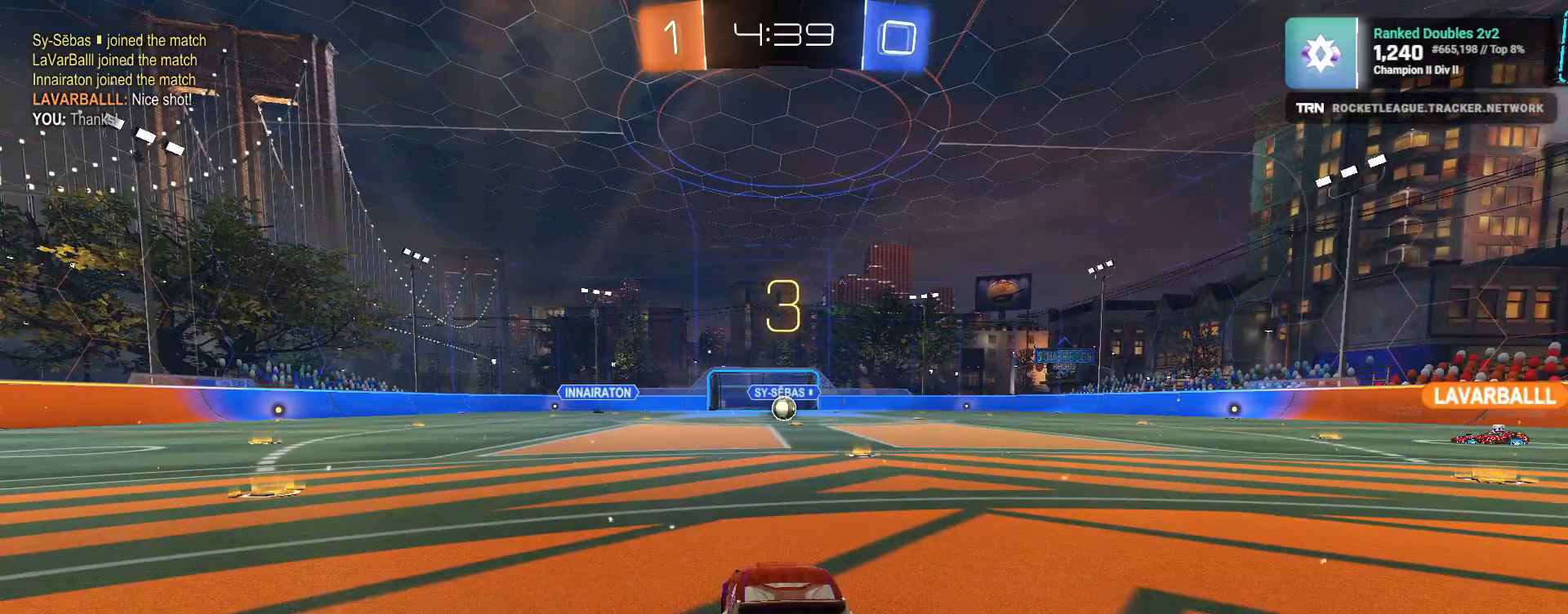
{"dt_ms": 500, "buttons": ["R2"], "left_stick": "center", "right_stick": "center", "events": []}
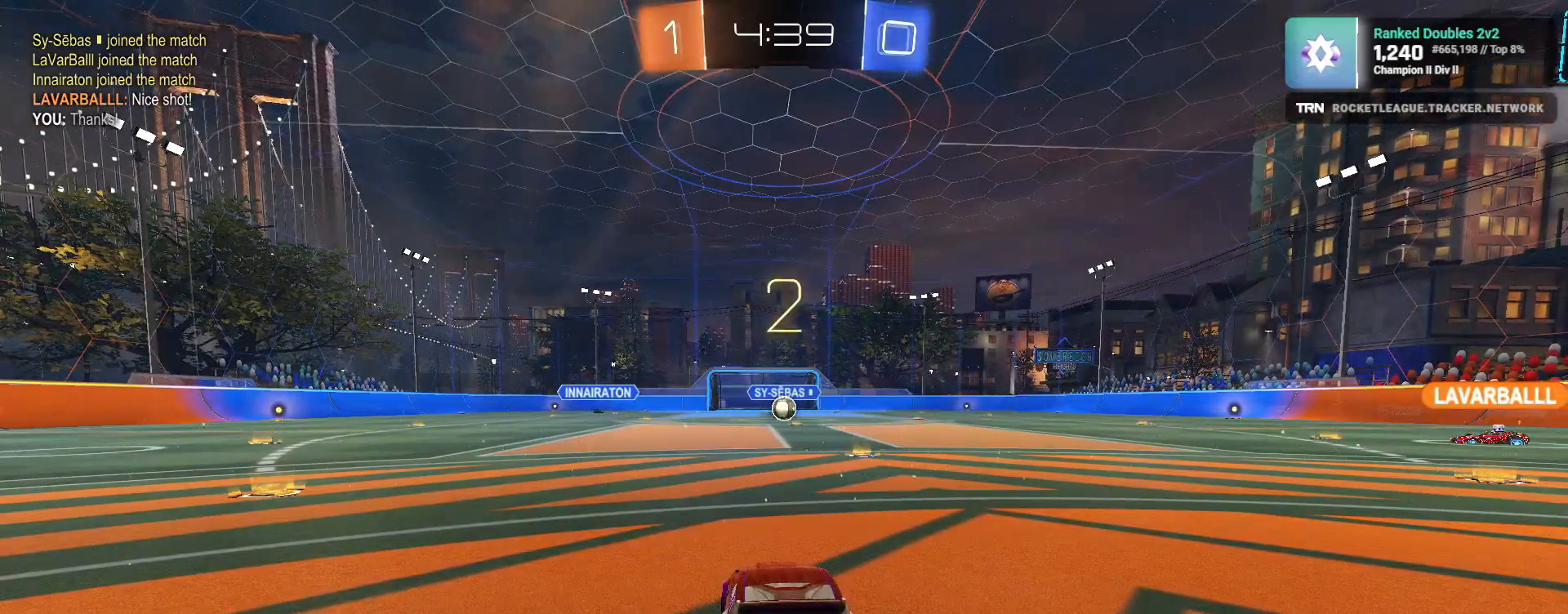
{"dt_ms": 500, "buttons": ["R2"], "left_stick": "center", "right_stick": "center", "events": [[183, "left_stick", "right"], [483, "left_stick", "center"]]}
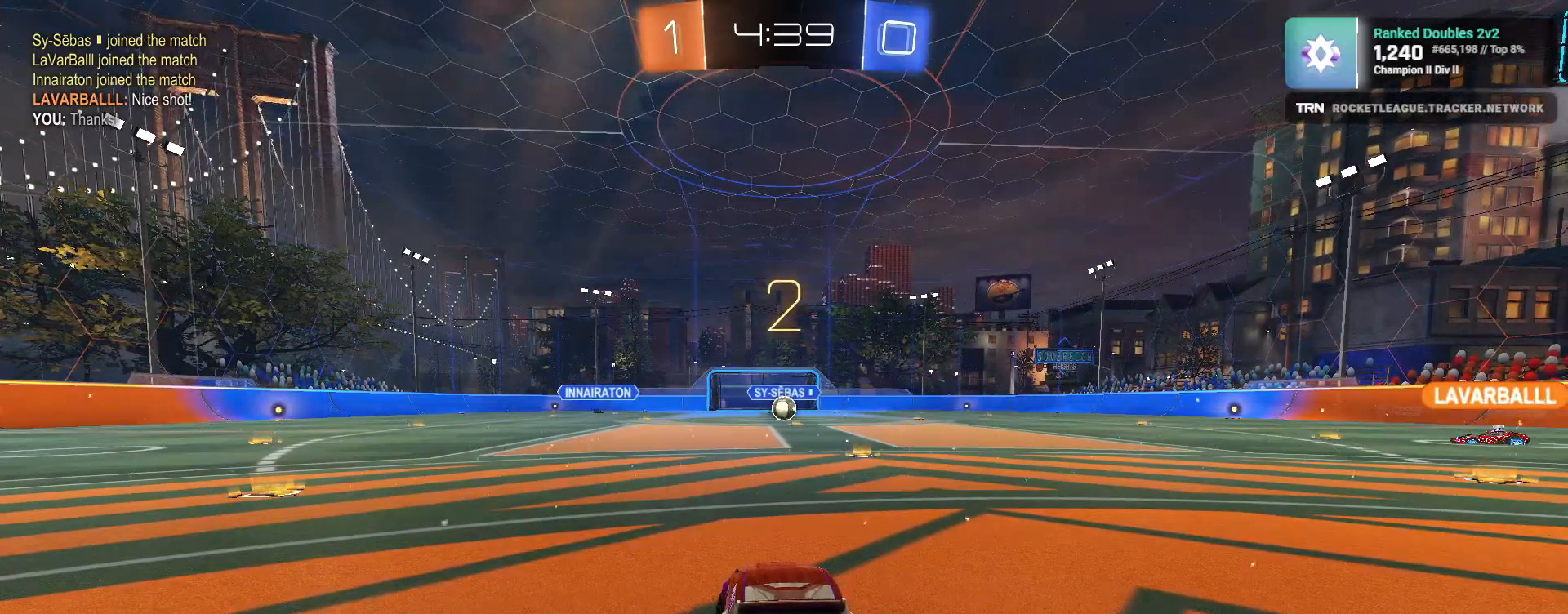
{"dt_ms": 500, "buttons": ["R2"], "left_stick": "right", "right_stick": "center", "events": [[267, "TRIANGLE", "down"], [267, "left_stick", "right"], [383, "TRIANGLE", "up"]]}
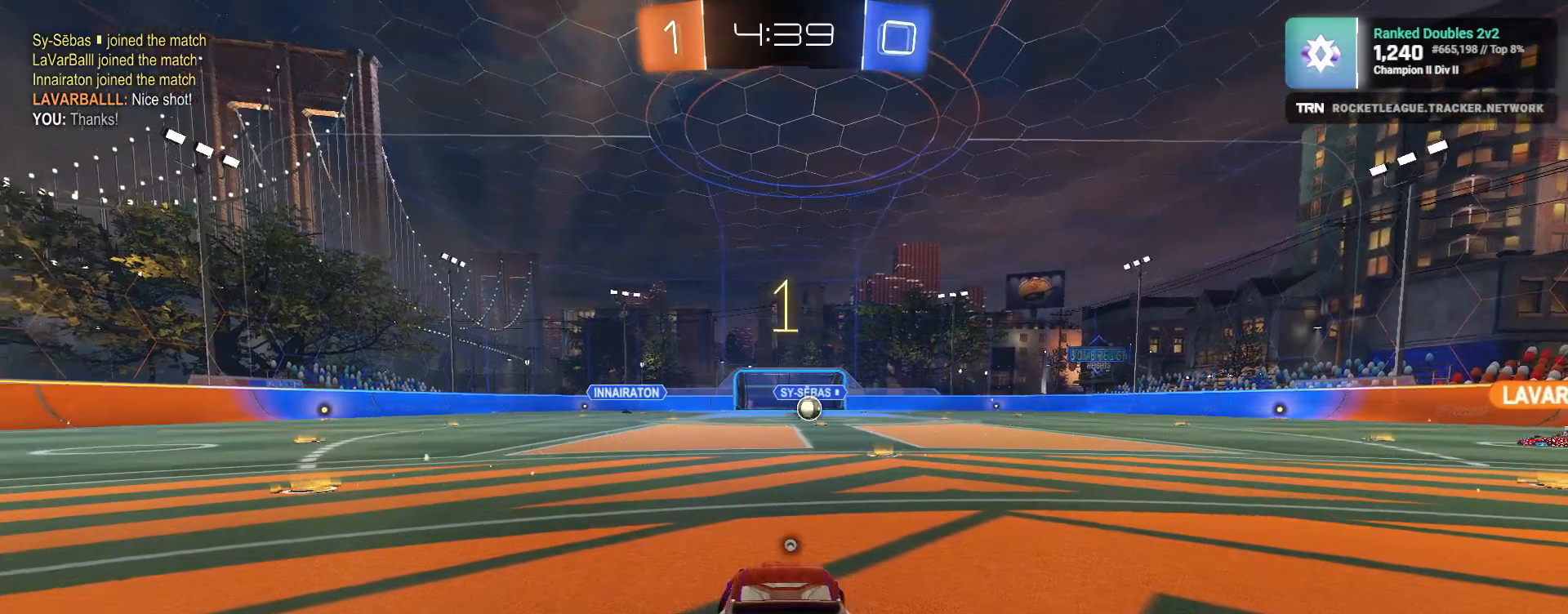
{"dt_ms": 500, "buttons": ["R1", "R2"], "left_stick": "right", "right_stick": "right", "events": [[267, "right_stick", "right"], [450, "R1", "down"]]}
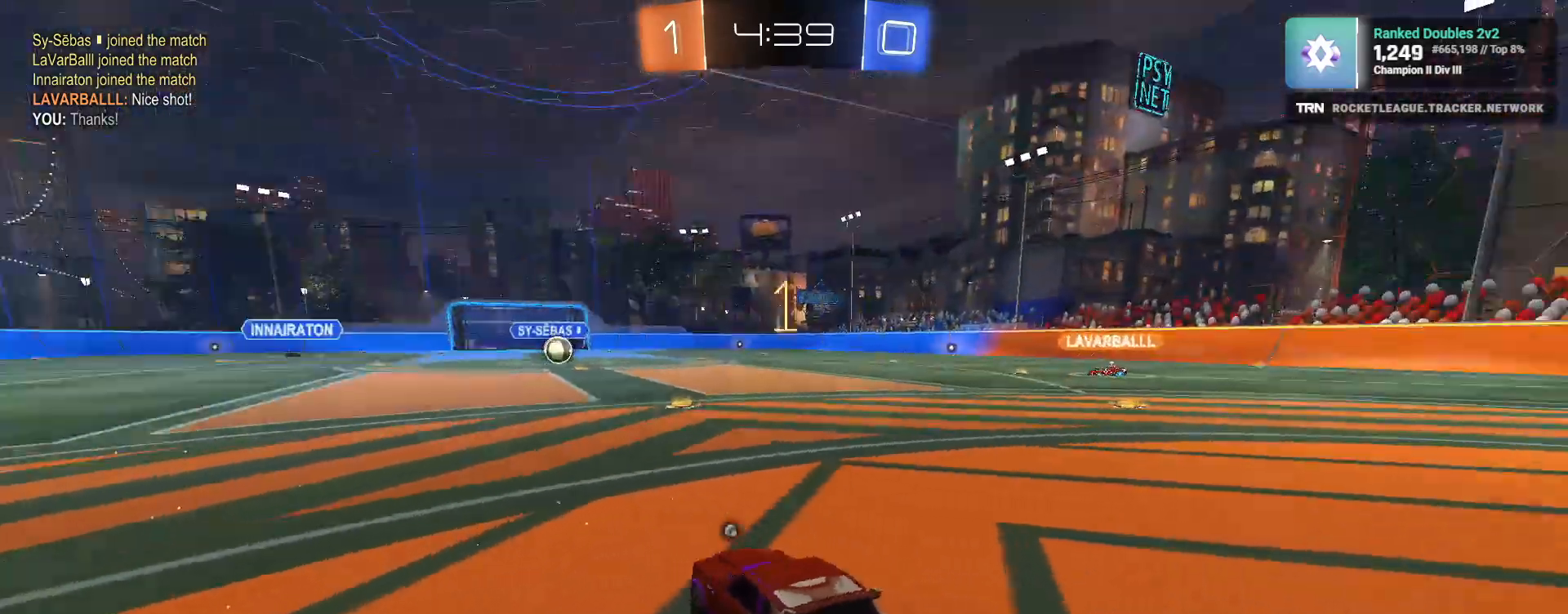
{"dt_ms": 500, "buttons": ["R1", "R2"], "left_stick": "right", "right_stick": "right", "events": [[67, "L1", "down"], [200, "L1", "up"], [350, "R1", "up"], [467, "R1", "down"]]}
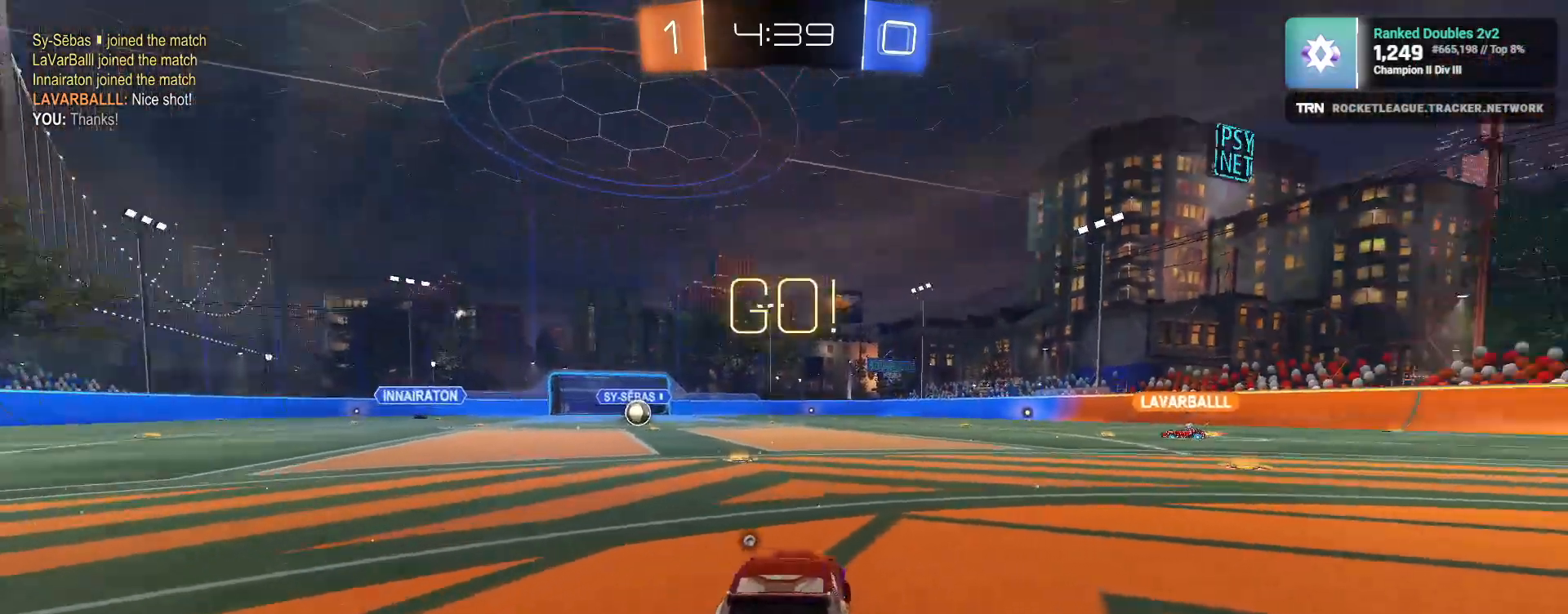
{"dt_ms": 500, "buttons": ["R1", "R2"], "left_stick": "right", "right_stick": "right", "events": []}
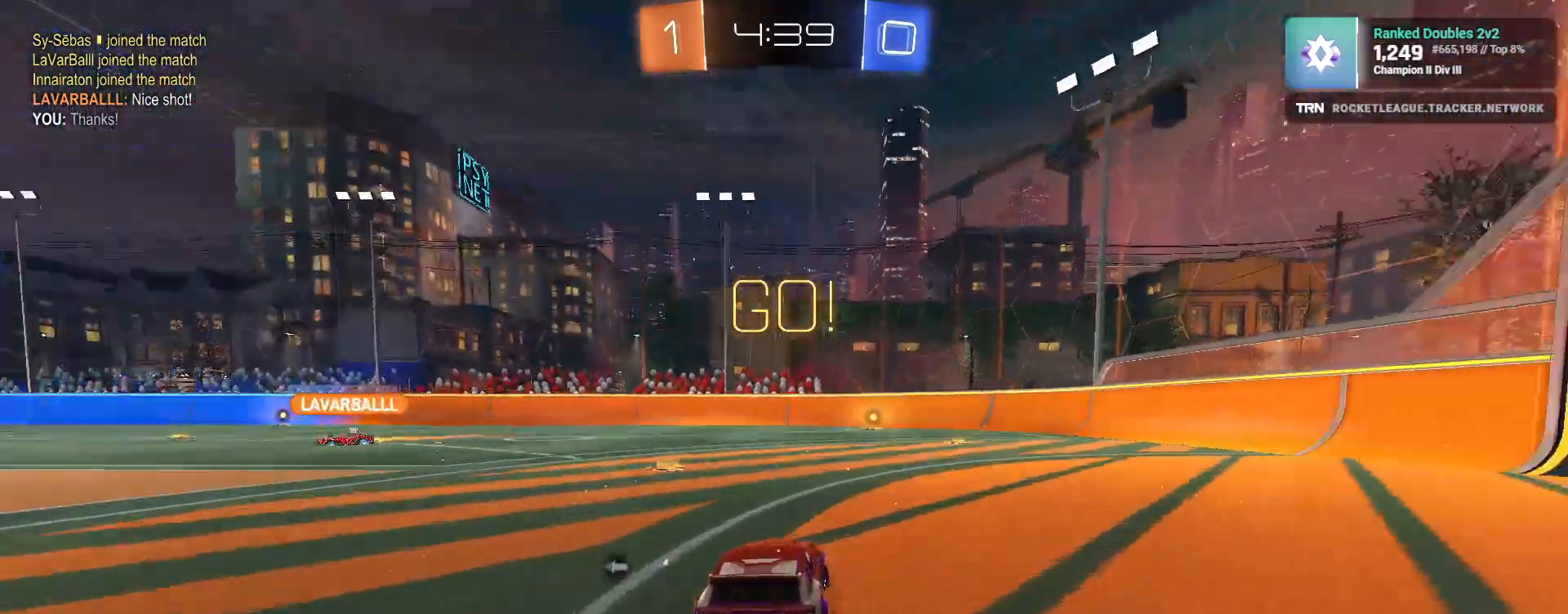
{"dt_ms": 500, "buttons": ["R2"], "left_stick": "center", "right_stick": "center", "events": [[33, "CROSS", "down"], [100, "CROSS", "up"], [117, "left_stick", "up"], [150, "CROSS", "down"], [250, "right_stick", "center"], [267, "CROSS", "up"], [267, "left_stick", "center"], [283, "R1", "up"], [367, "TRIANGLE", "down"], [450, "TRIANGLE", "up"]]}
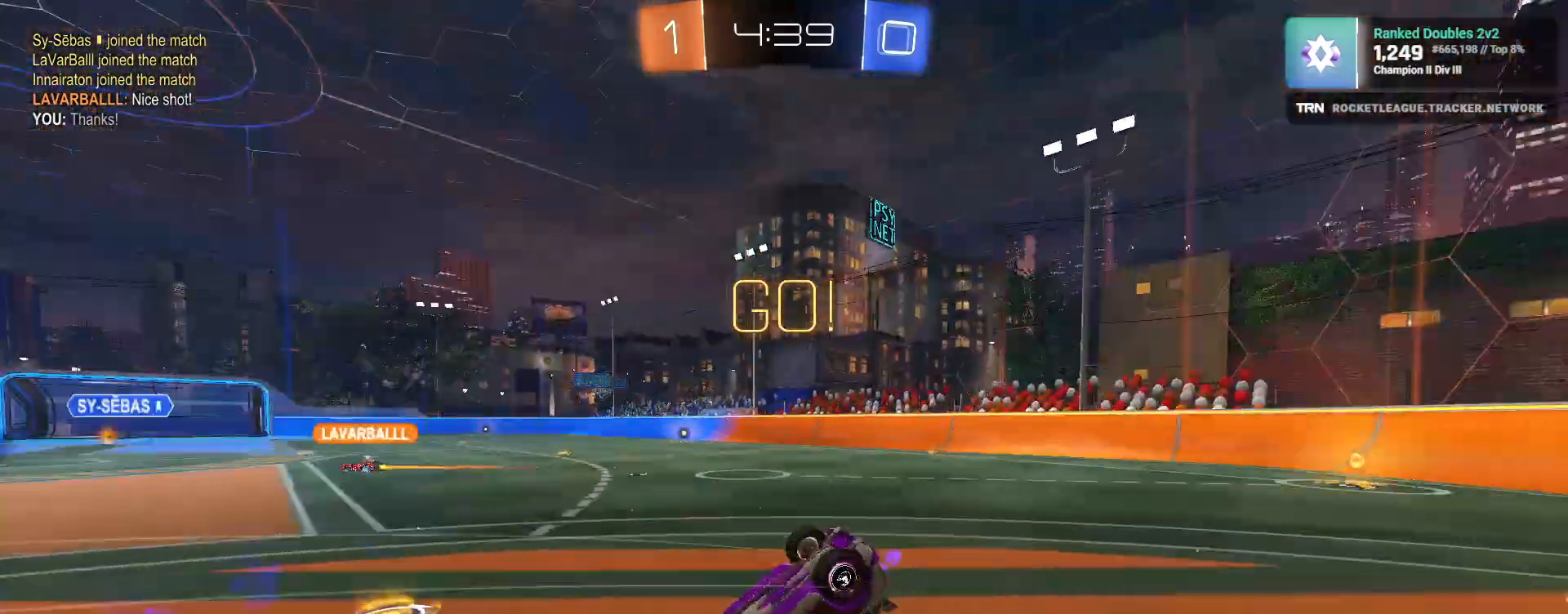
{"dt_ms": 500, "buttons": [], "left_stick": "center", "right_stick": "right", "events": [[50, "left_stick", "up-left"], [183, "left_stick", "center"], [267, "right_stick", "right"], [483, "R2", "up"]]}
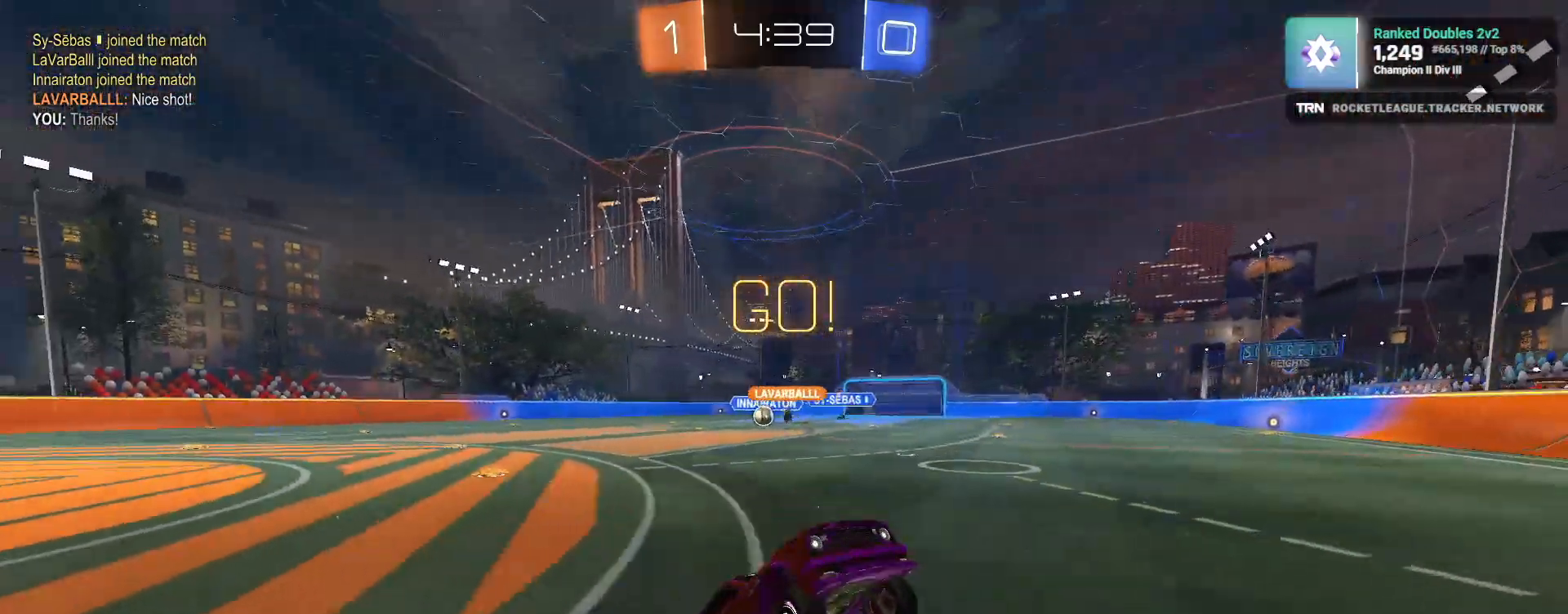
{"dt_ms": 500, "buttons": ["R2"], "left_stick": "left", "right_stick": "center", "events": [[233, "R2", "down"], [233, "left_stick", "left"], [250, "L2", "down"], [250, "right_stick", "center"], [333, "L1", "down"], [450, "L2", "up"], [500, "L1", "up"]]}
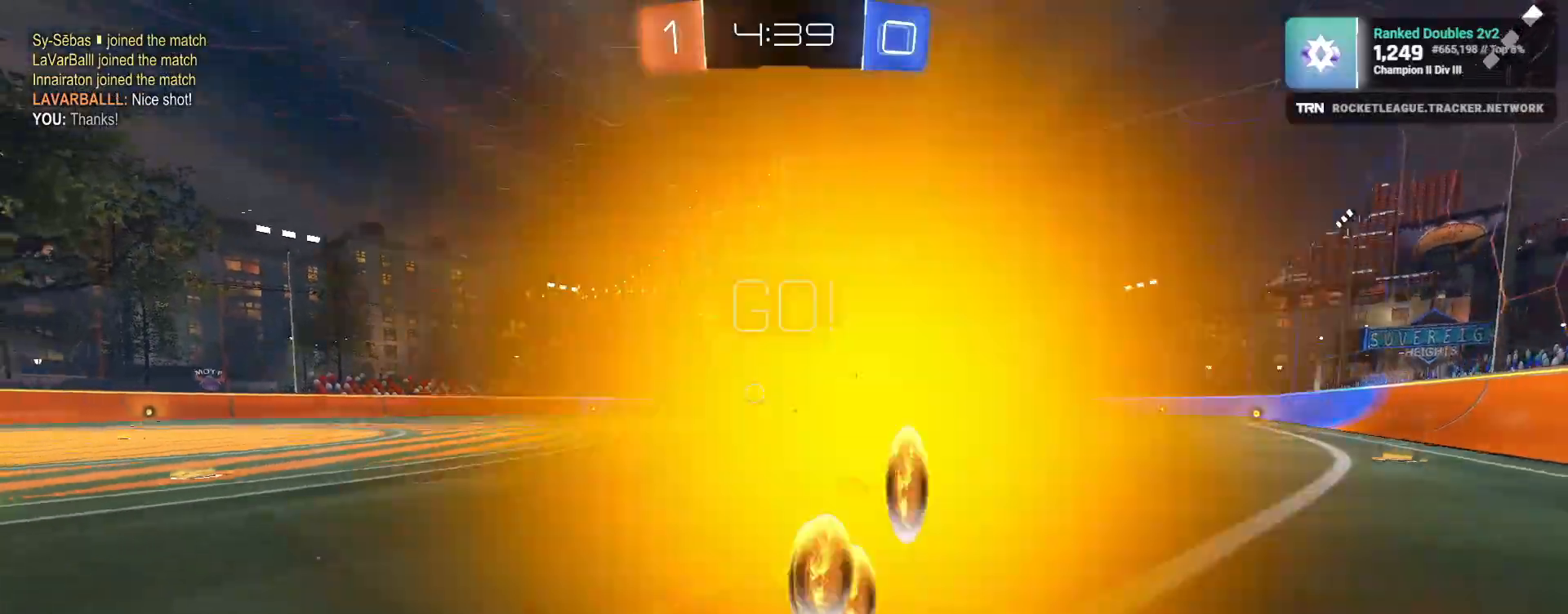
{"dt_ms": 500, "buttons": ["R2"], "left_stick": "left", "right_stick": "center", "events": []}
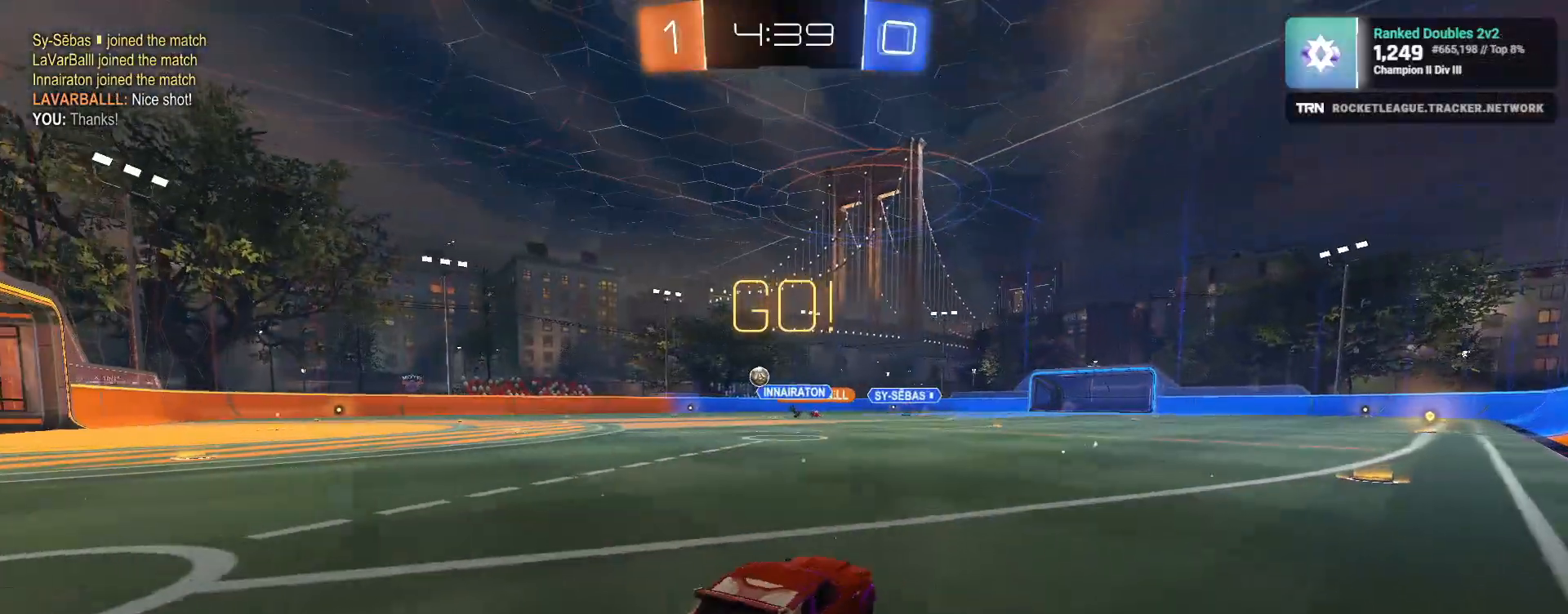
{"dt_ms": 500, "buttons": ["CROSS", "R1", "R2"], "left_stick": "left", "right_stick": "center", "events": [[33, "R1", "down"], [317, "left_stick", "down"], [367, "CROSS", "down"], [400, "left_stick", "left"], [433, "CROSS", "up"], [467, "CROSS", "down"]]}
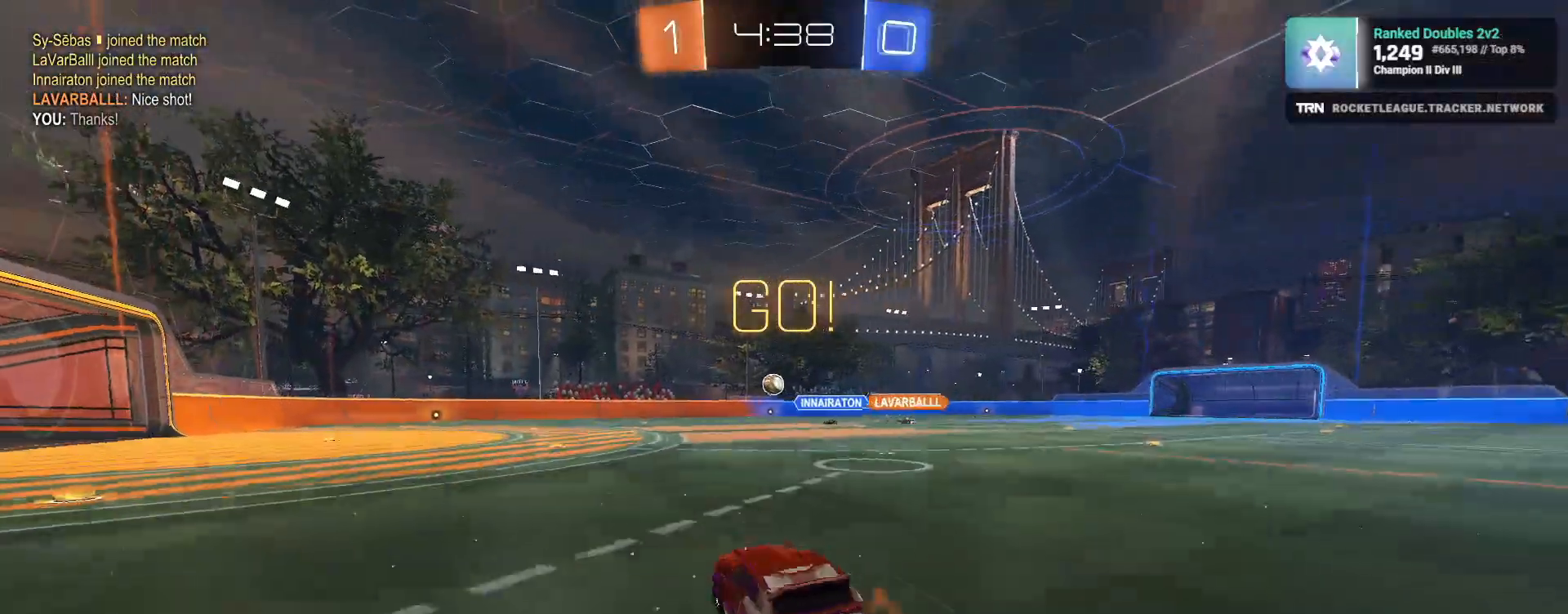
{"dt_ms": 500, "buttons": ["L1", "R2"], "left_stick": "down-left", "right_stick": "center", "events": [[33, "left_stick", "down-left"], [50, "L1", "down"], [83, "CROSS", "up"], [450, "R1", "up"]]}
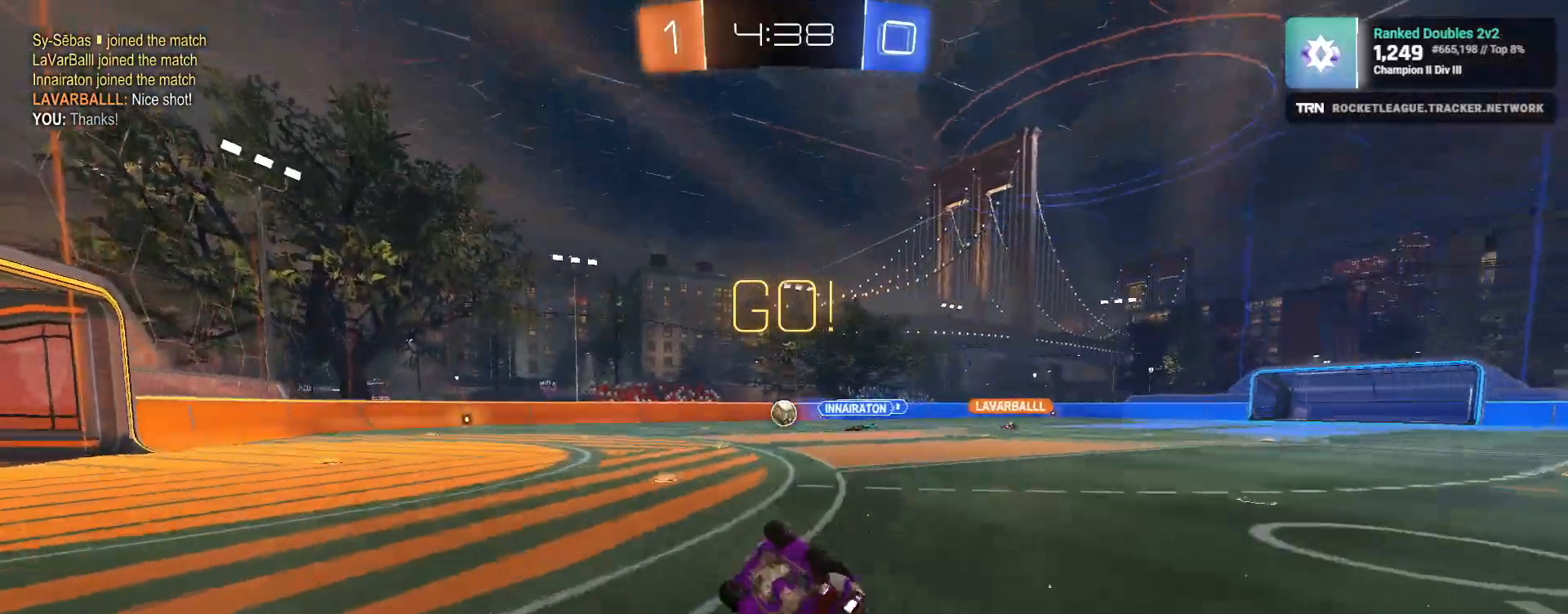
{"dt_ms": 500, "buttons": ["L2", "R2"], "left_stick": "left", "right_stick": "center", "events": [[117, "L1", "up"], [500, "L2", "down"], [500, "left_stick", "left"]]}
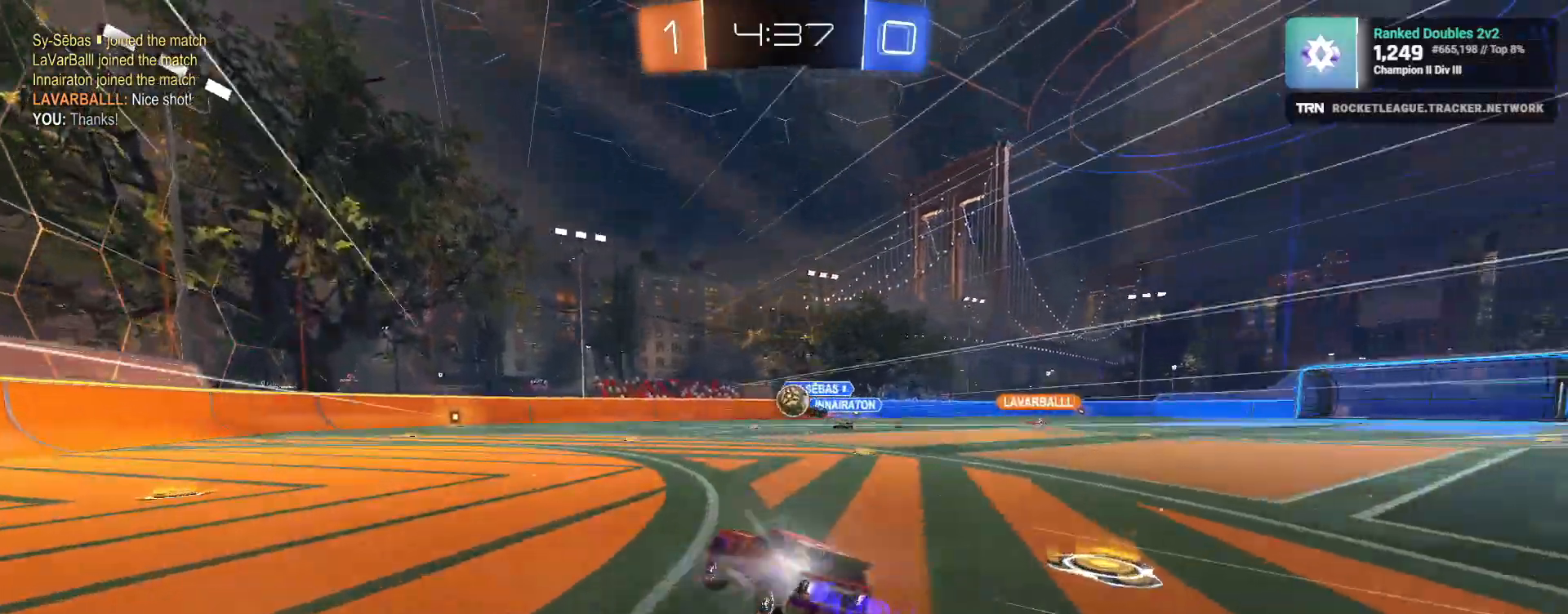
{"dt_ms": 500, "buttons": ["CROSS", "L2", "R2", "L3"], "left_stick": "down", "right_stick": "center", "events": [[17, "R2", "up"], [133, "R2", "down"], [183, "L2", "up"], [267, "R1", "down"], [317, "left_stick", "down"], [400, "R1", "up"], [417, "L2", "down"], [450, "L3", "down"], [467, "CROSS", "down"]]}
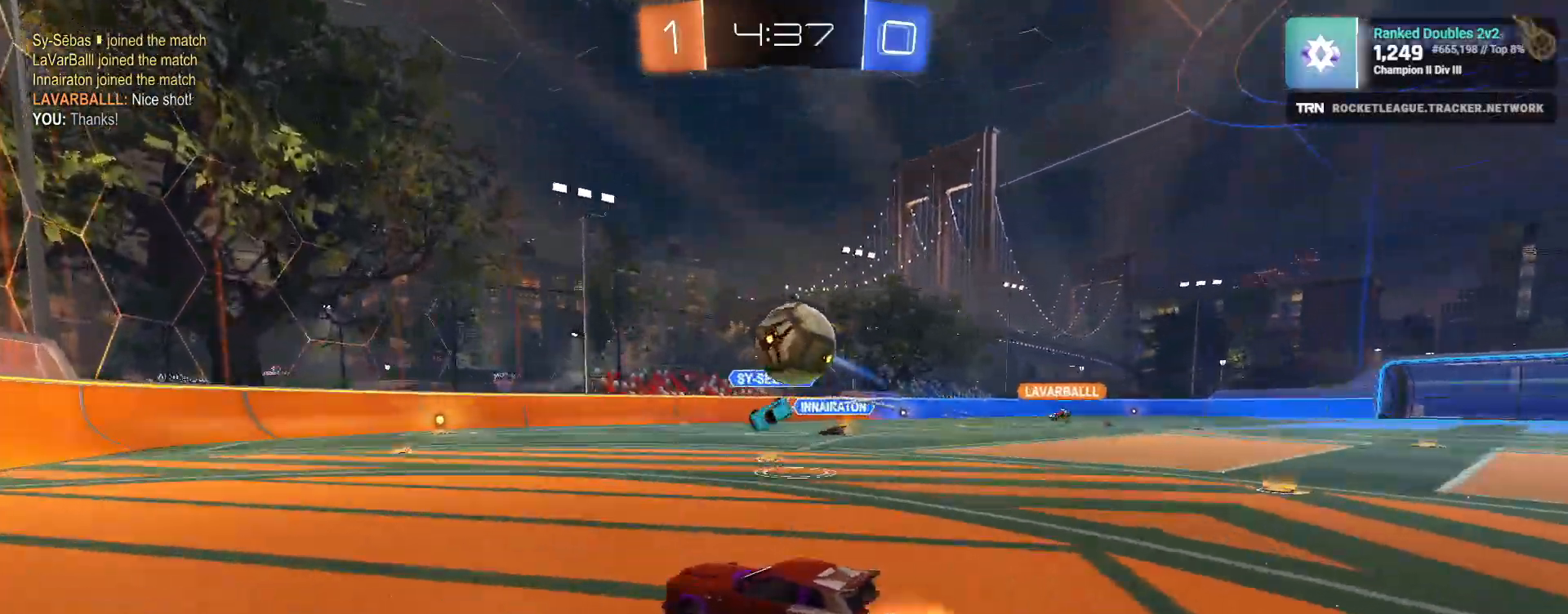
{"dt_ms": 500, "buttons": ["R2"], "left_stick": "down-right", "right_stick": "center", "events": [[183, "CROSS", "up"], [183, "L2", "up"], [183, "L3", "up"], [233, "CROSS", "down"], [233, "left_stick", "center"], [333, "CROSS", "up"], [350, "left_stick", "down-right"]]}
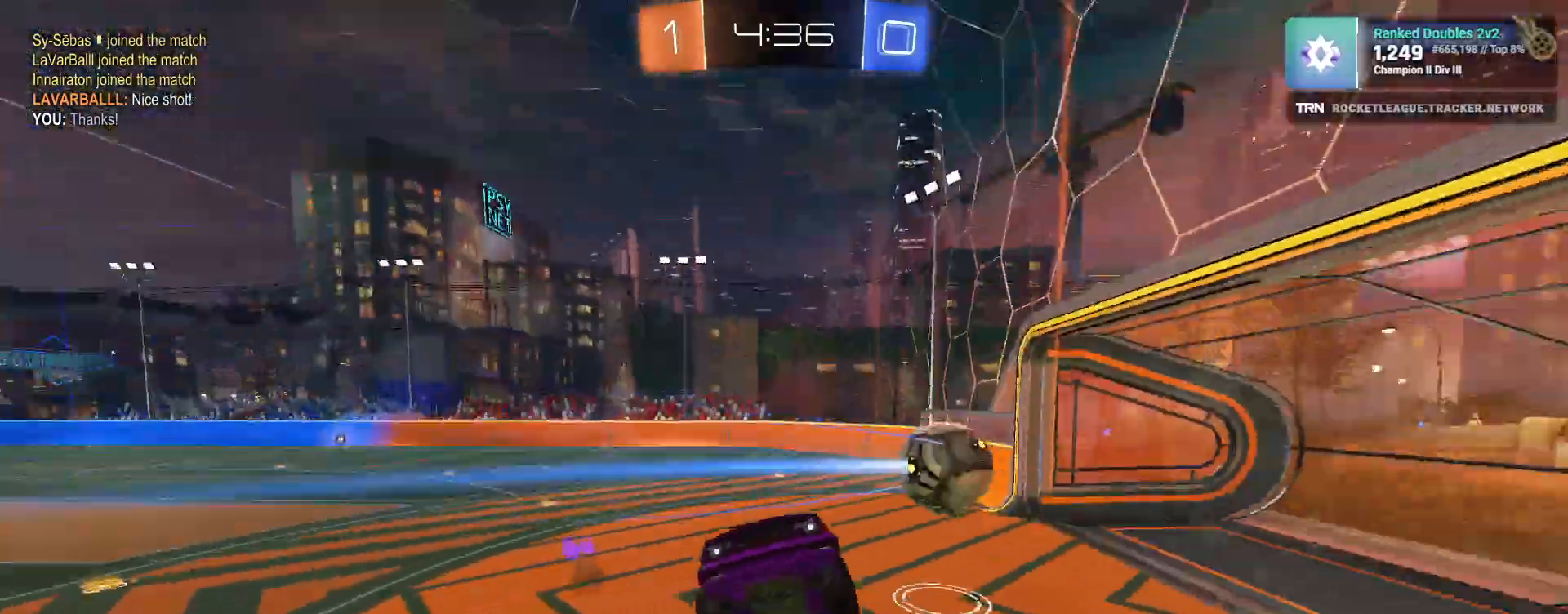
{"dt_ms": 500, "buttons": ["L1"], "left_stick": "down-left", "right_stick": "center", "events": [[67, "R2", "up"], [350, "L1", "down"], [350, "left_stick", "down-left"]]}
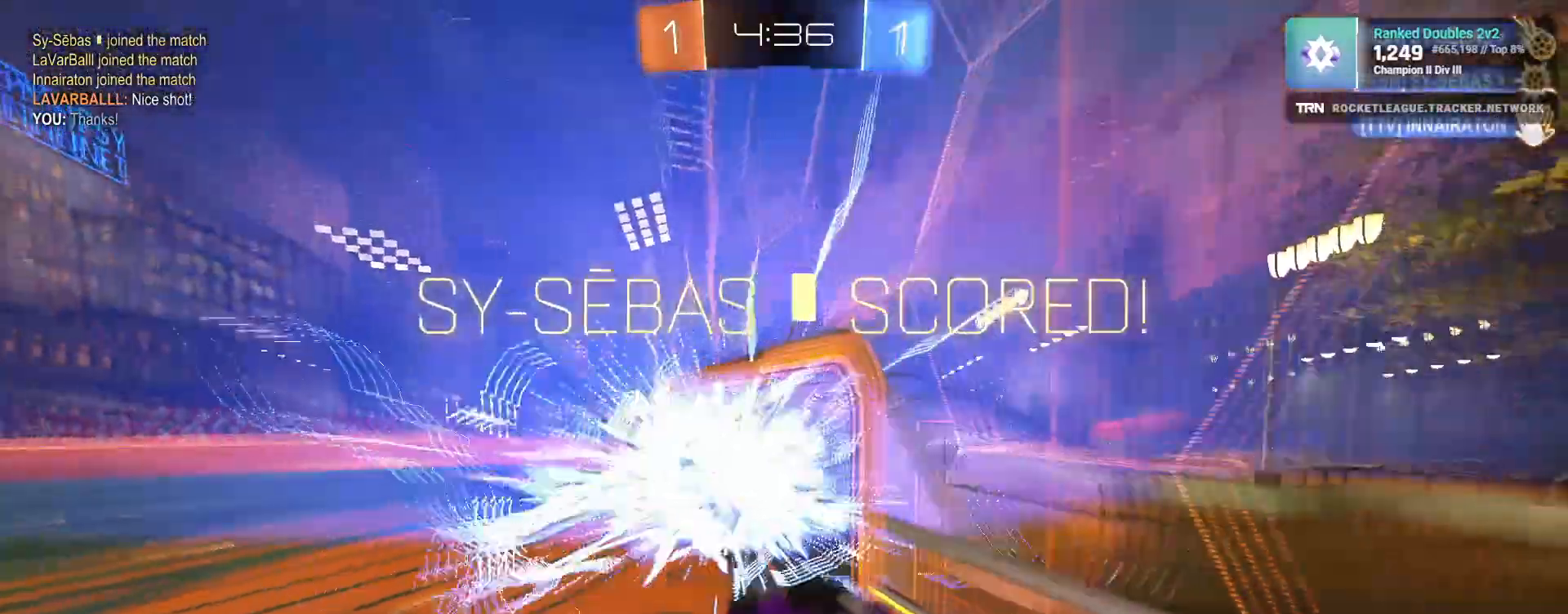
{"dt_ms": 500, "buttons": ["L1", "R2"], "left_stick": "left", "right_stick": "center", "events": [[67, "left_stick", "left"], [350, "R2", "down"]]}
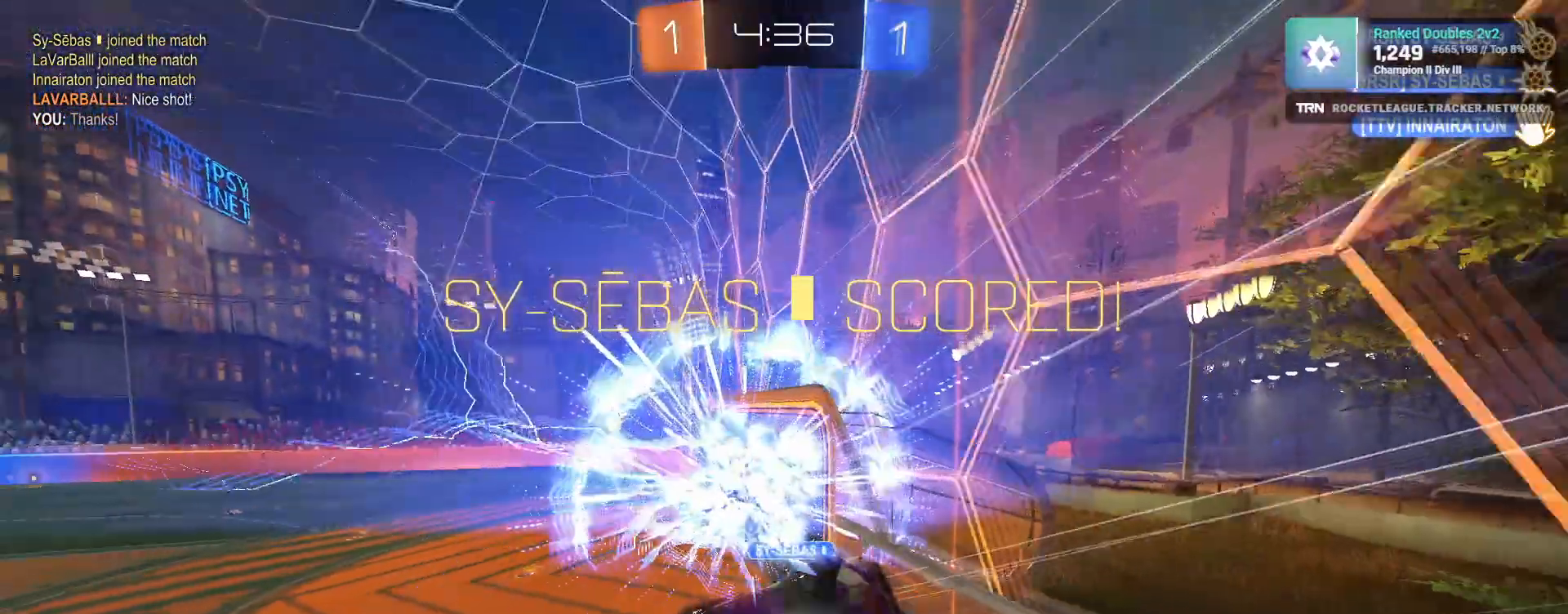
{"dt_ms": 500, "buttons": ["R2"], "left_stick": "right", "right_stick": "center", "events": [[200, "L1", "up"], [300, "left_stick", "up-right"], [367, "left_stick", "right"]]}
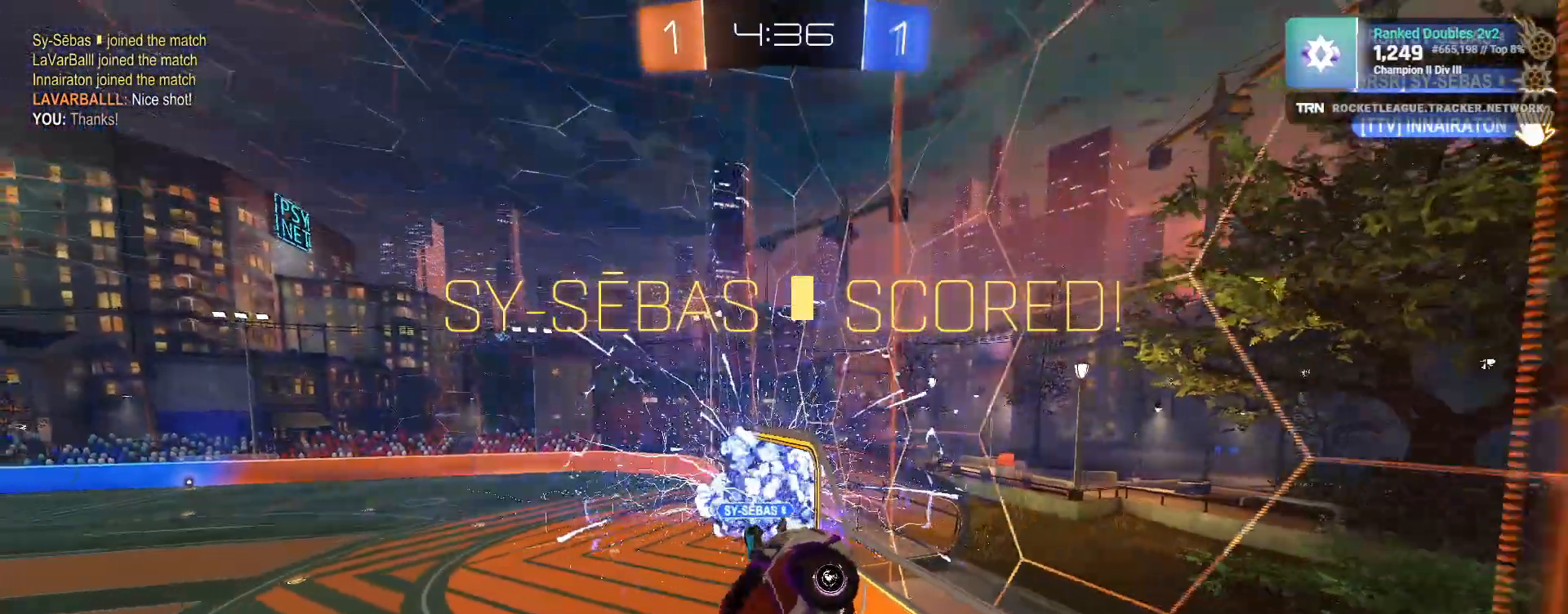
{"dt_ms": 500, "buttons": ["R2"], "left_stick": "down-right", "right_stick": "center", "events": [[50, "L1", "down"], [183, "L1", "up"], [250, "R1", "down"], [367, "left_stick", "down-right"], [483, "R1", "up"]]}
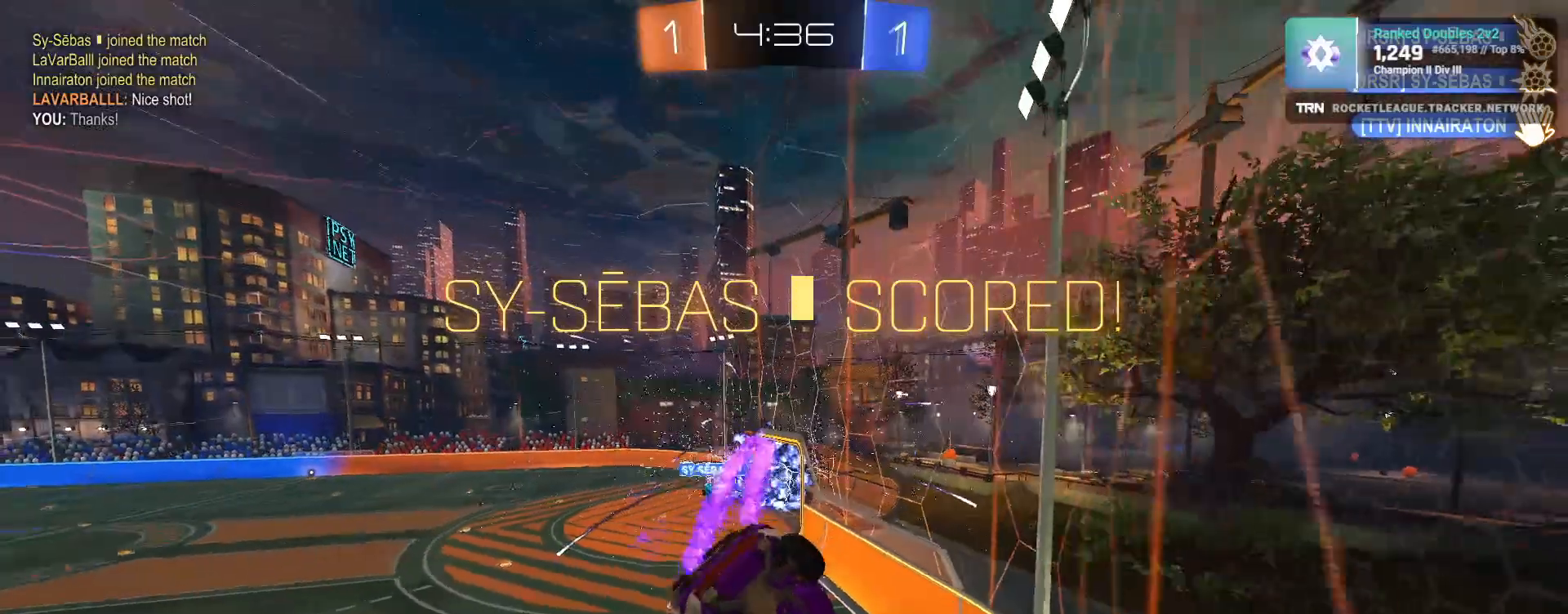
{"dt_ms": 500, "buttons": ["R2"], "left_stick": "down-right", "right_stick": "center", "events": [[150, "L2", "down"], [200, "L1", "down"], [217, "CROSS", "down"], [367, "L2", "up"], [450, "CROSS", "up"], [450, "L1", "up"]]}
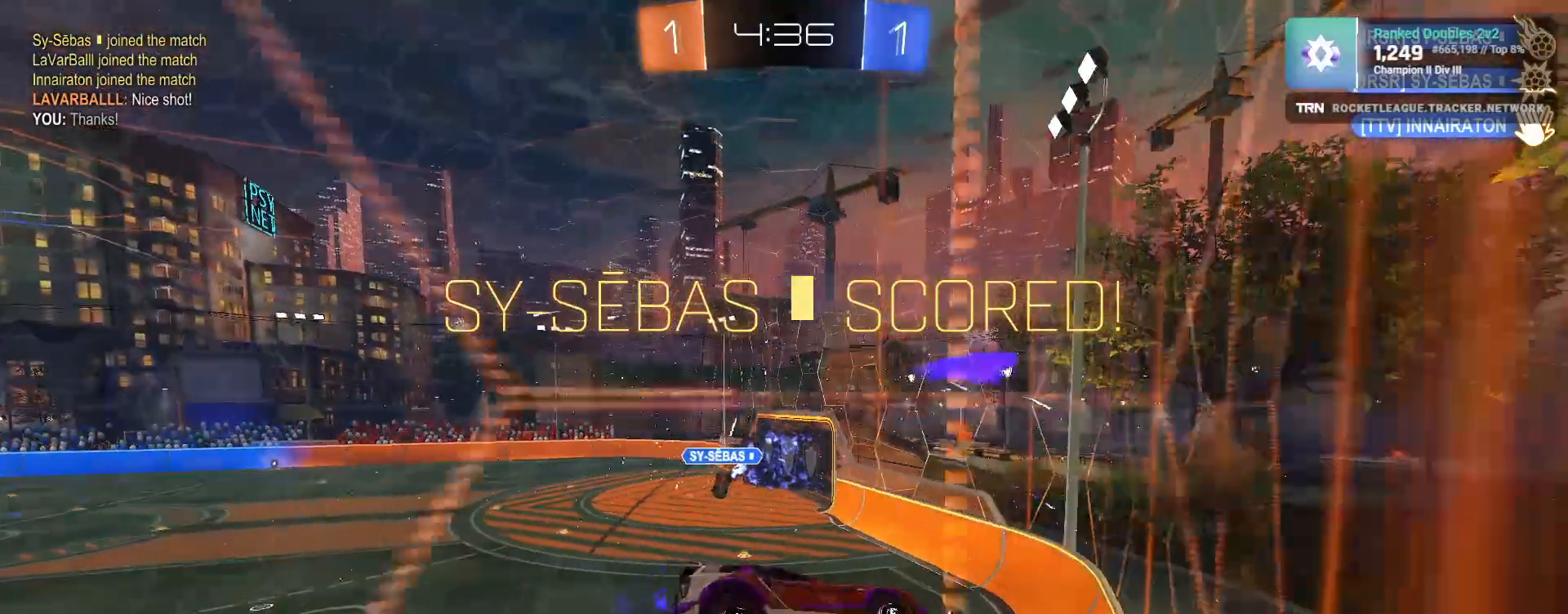
{"dt_ms": 500, "buttons": ["L1", "R2"], "left_stick": "down-left", "right_stick": "center", "events": [[183, "left_stick", "down"], [367, "left_stick", "down-left"], [450, "L1", "down"]]}
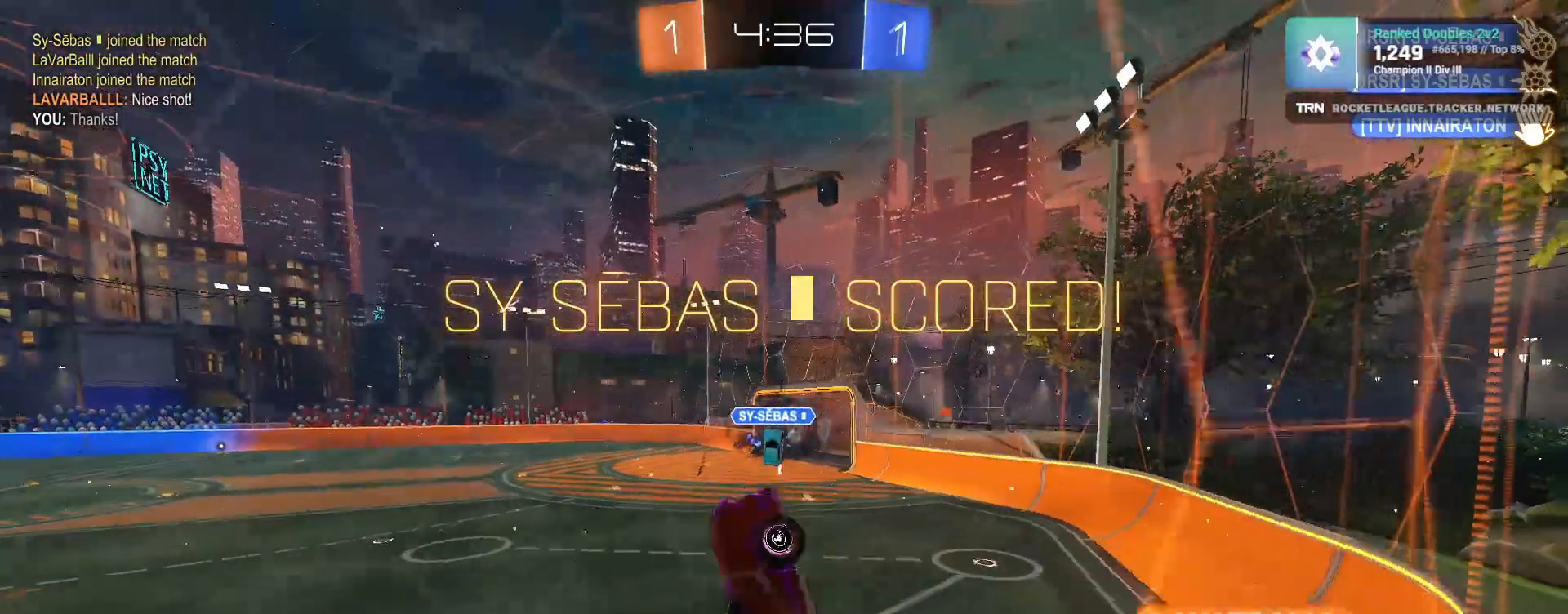
{"dt_ms": 500, "buttons": ["L1", "R2"], "left_stick": "up-left", "right_stick": "center", "events": [[50, "left_stick", "left"], [67, "R1", "down"], [350, "R1", "up"], [500, "left_stick", "up-left"]]}
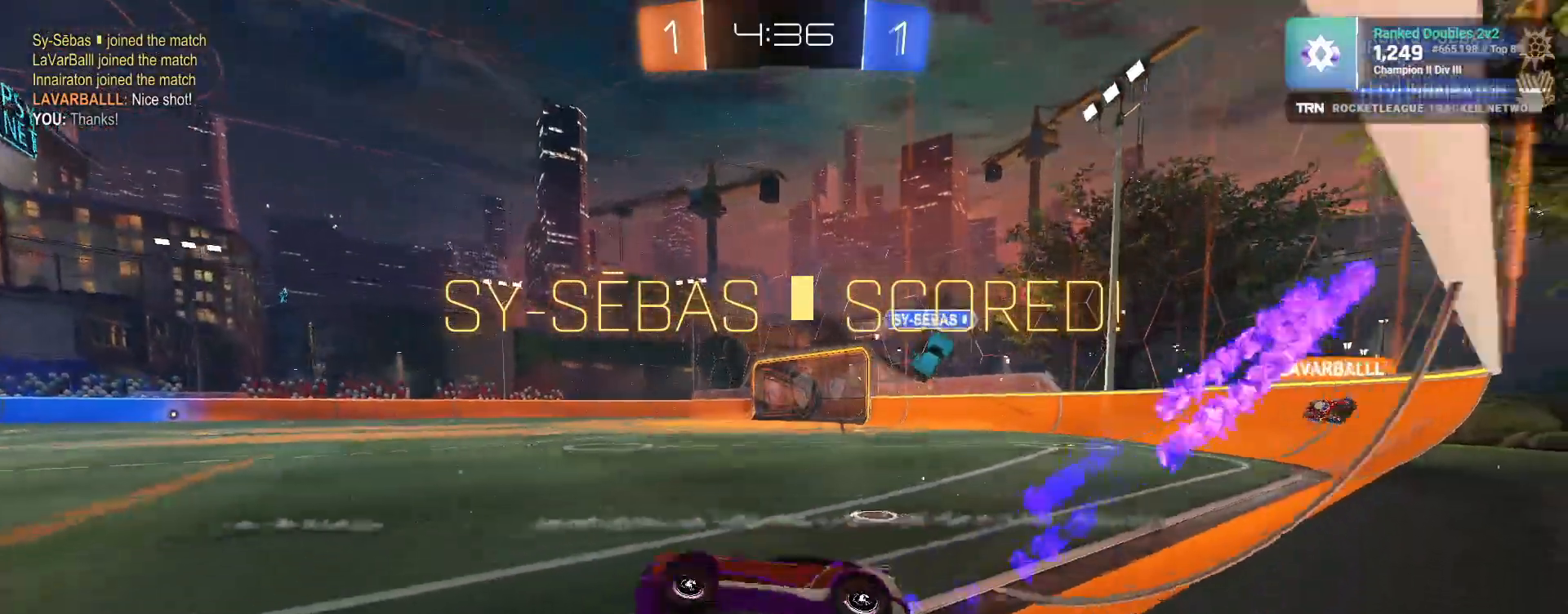
{"dt_ms": 500, "buttons": [], "left_stick": "right", "right_stick": "center", "events": [[117, "L1", "up"], [133, "left_stick", "up"], [200, "R2", "up"], [250, "left_stick", "center"], [400, "left_stick", "right"]]}
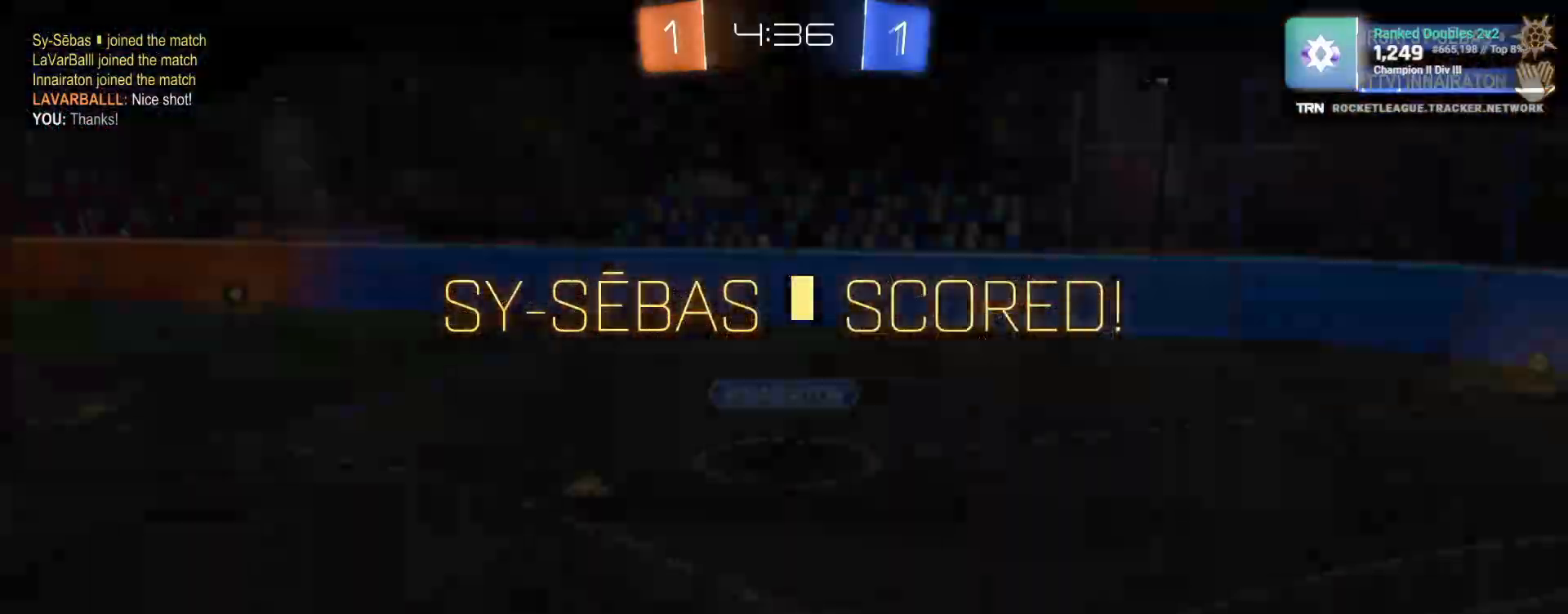
{"dt_ms": 500, "buttons": [], "left_stick": "center", "right_stick": "center", "events": [[183, "left_stick", "center"], [367, "CROSS", "down"], [467, "CROSS", "up"]]}